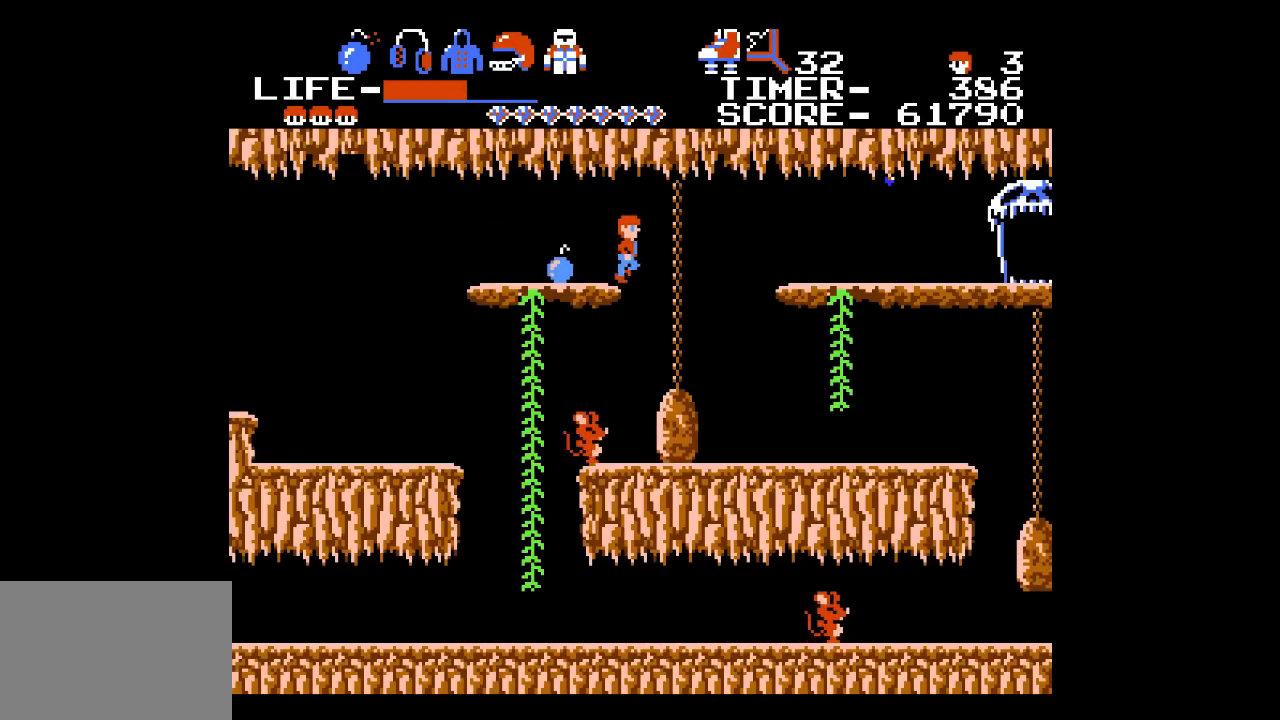
Gameplay with a controller (Xbox layout); each line is a JSON object with the inputs held at the frame after it. "events" lists button and stick changes between this image and that frame as [ms after this image, input, new state], when the widget could be followed in between. Not read: DPAD_UP L1 L2 L3 R1 R2 R3 left_stick right_stick.
{"buttons": [], "events": [[217, "DPAD_RIGHT", "up"], [317, "DPAD_LEFT", "down"], [500, "DPAD_LEFT", "up"]]}
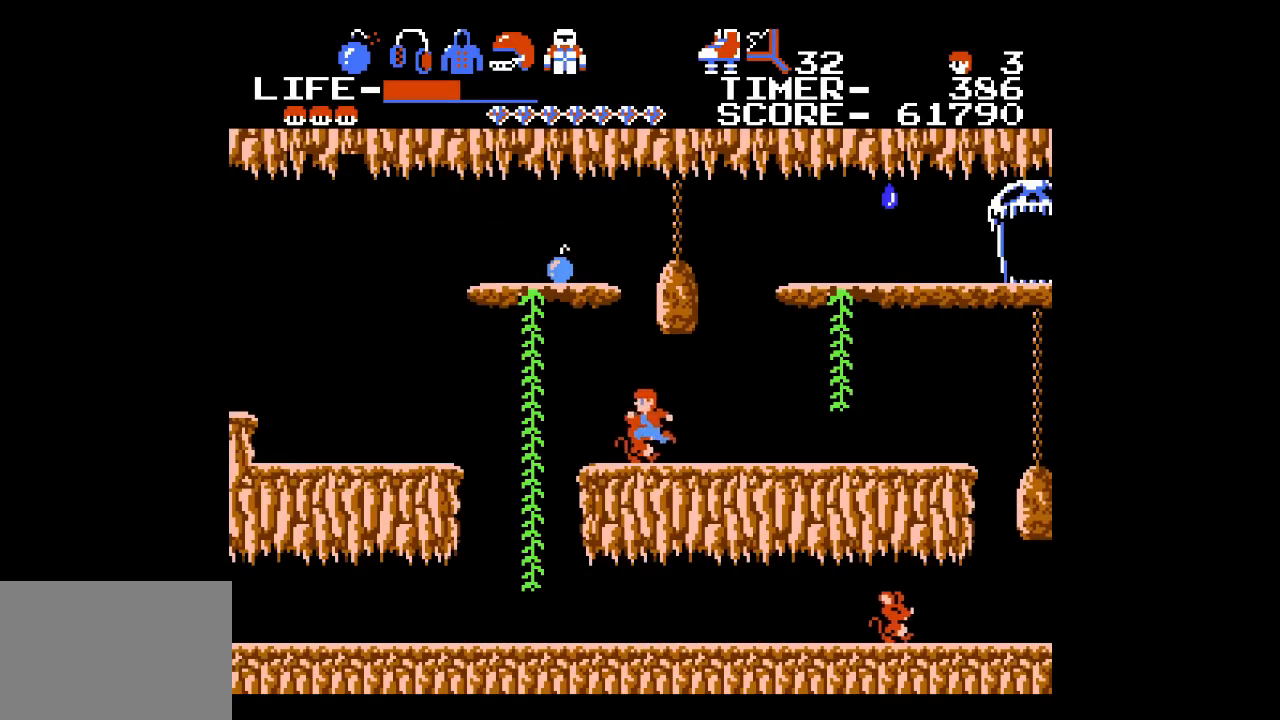
{"buttons": ["DPAD_RIGHT"], "events": [[33, "DPAD_RIGHT", "down"]]}
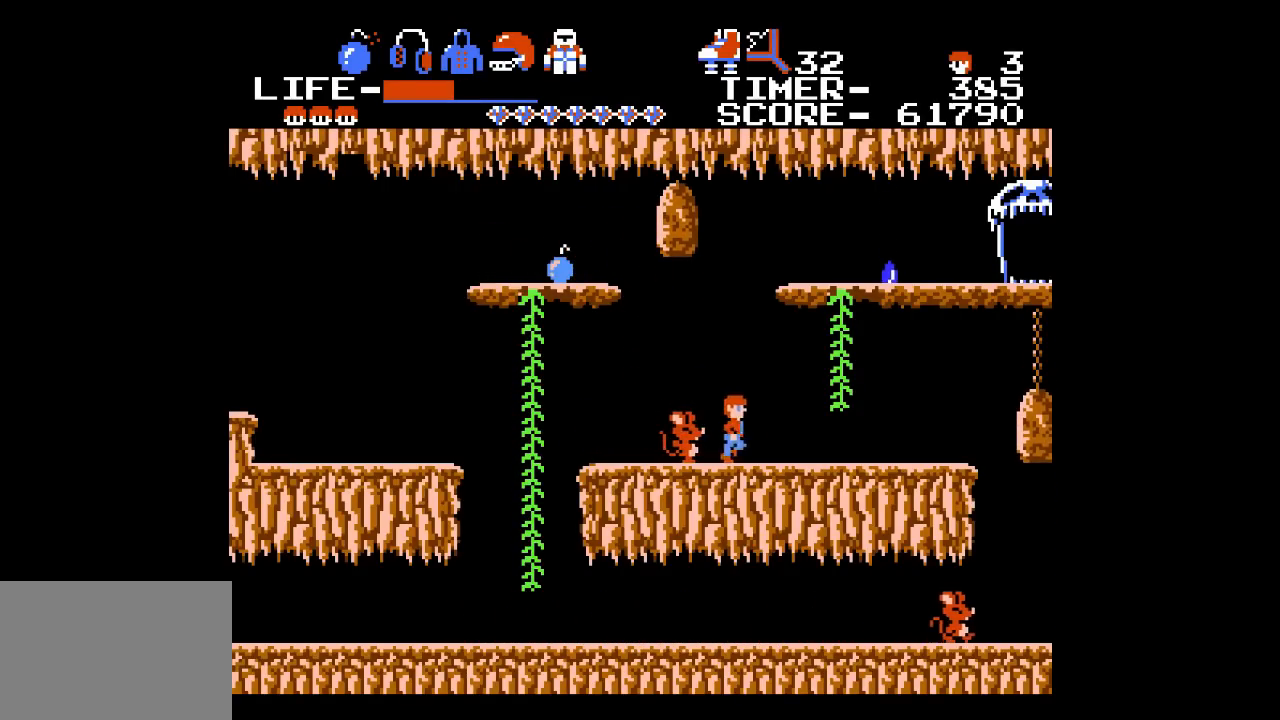
{"buttons": ["DPAD_RIGHT"], "events": []}
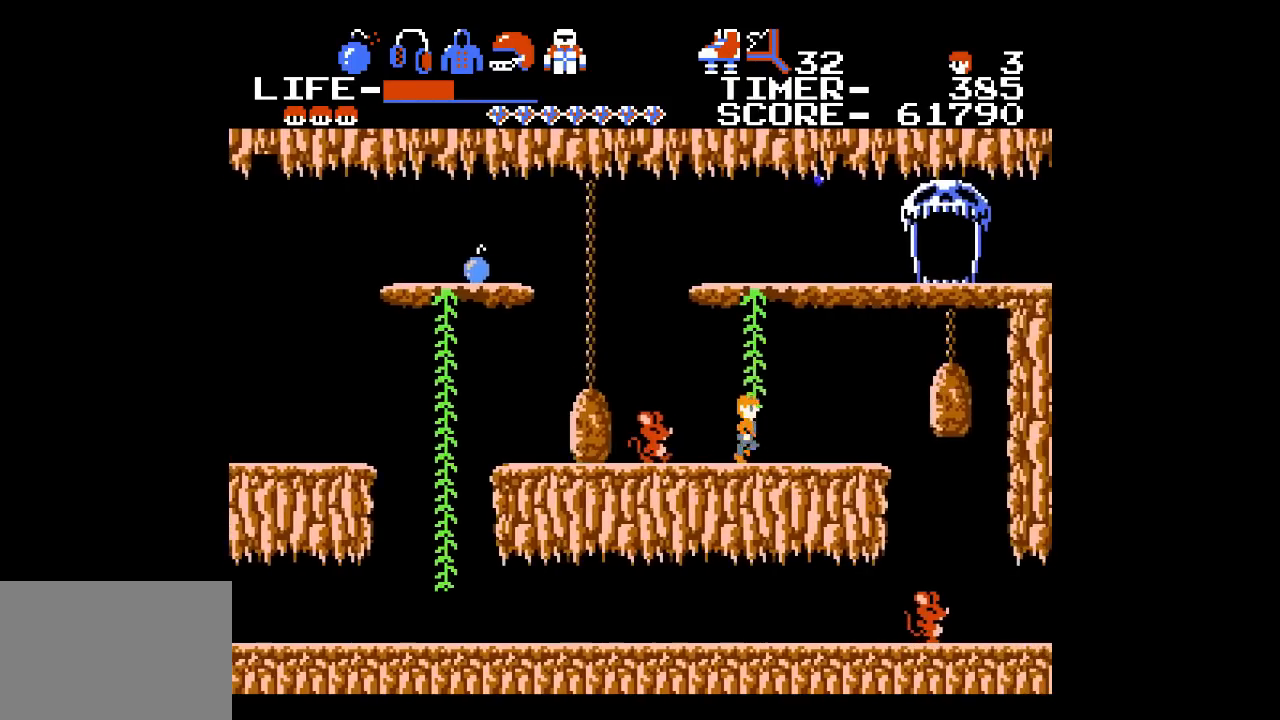
{"buttons": [], "events": [[17, "DPAD_RIGHT", "up"]]}
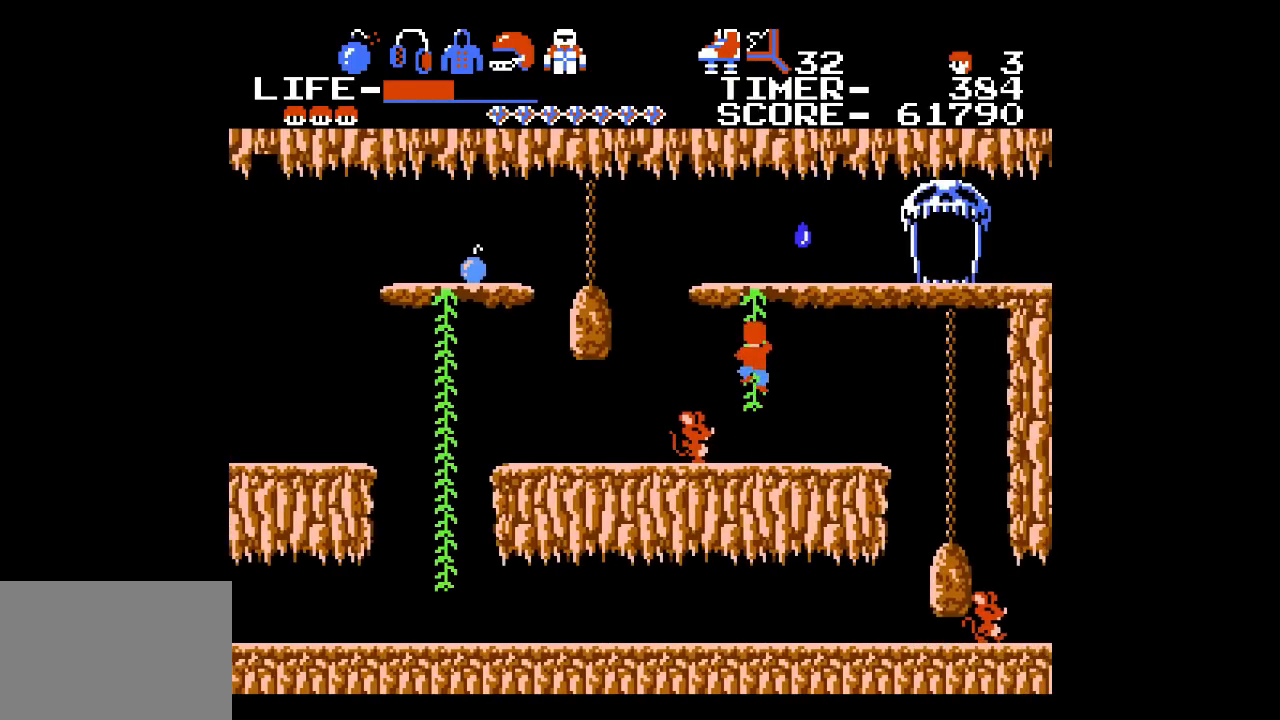
{"buttons": ["DPAD_RIGHT"], "events": [[317, "DPAD_RIGHT", "down"]]}
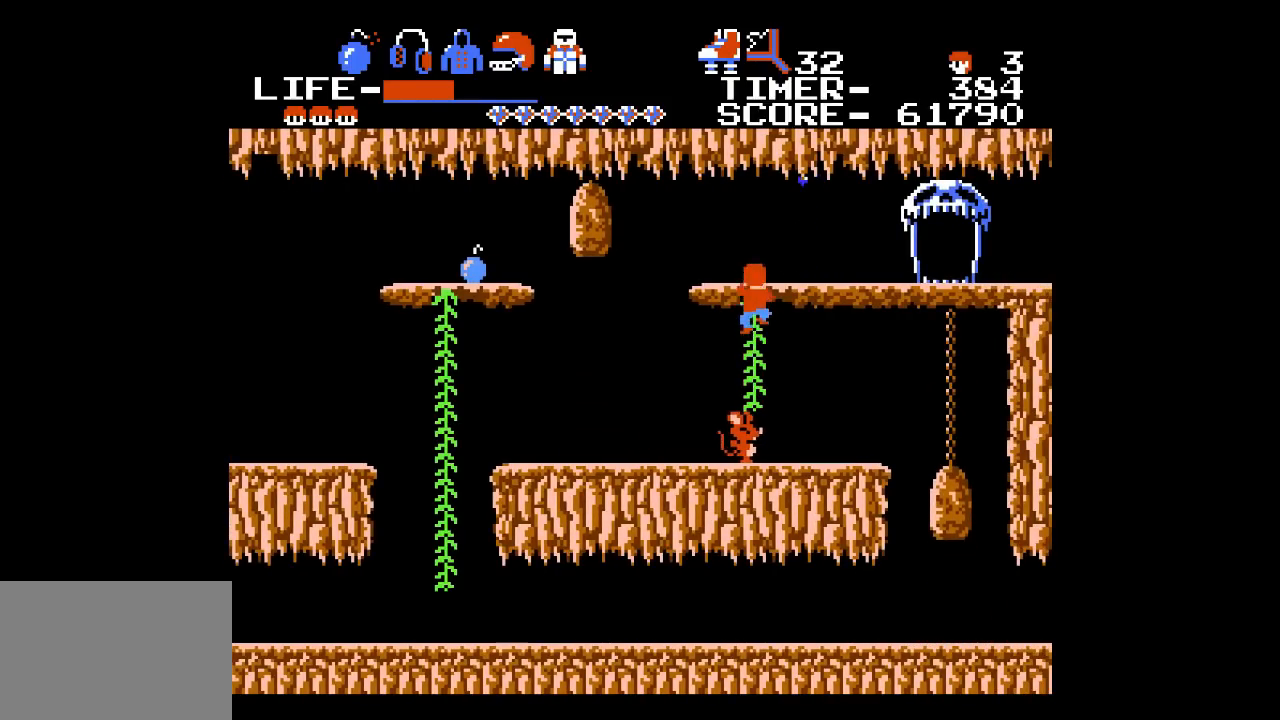
{"buttons": ["DPAD_RIGHT"], "events": []}
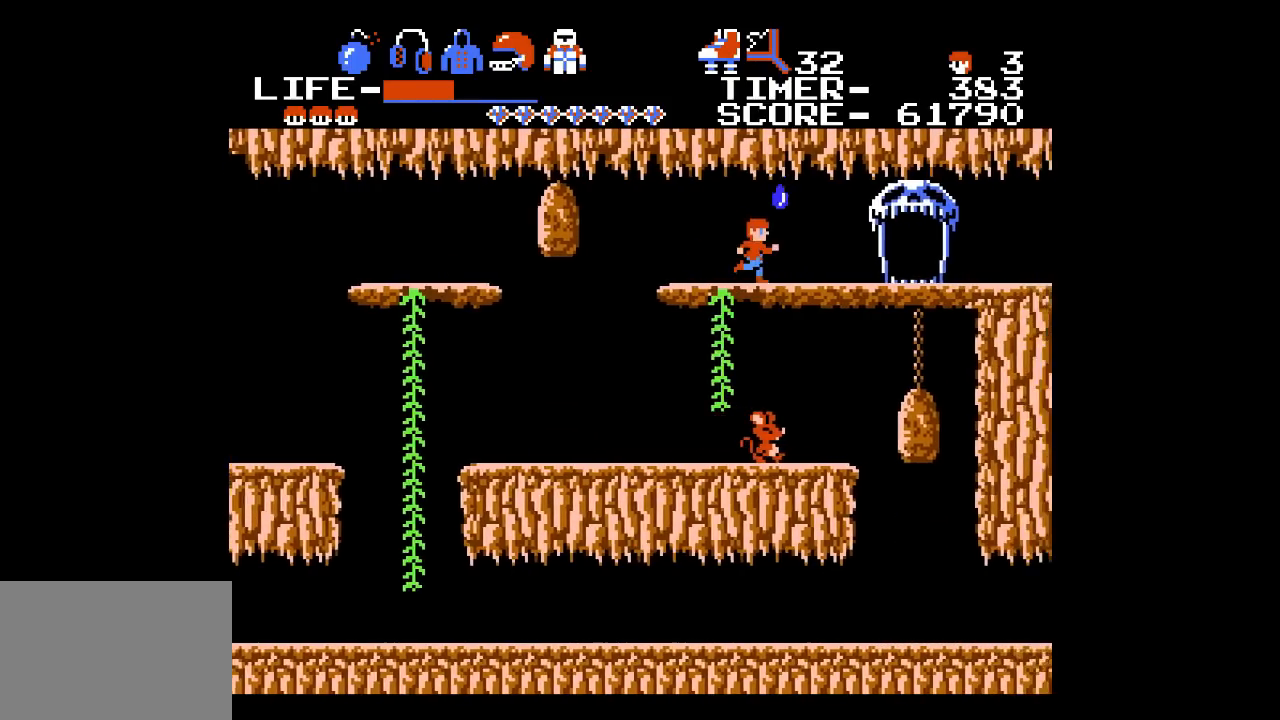
{"buttons": ["DPAD_RIGHT"], "events": []}
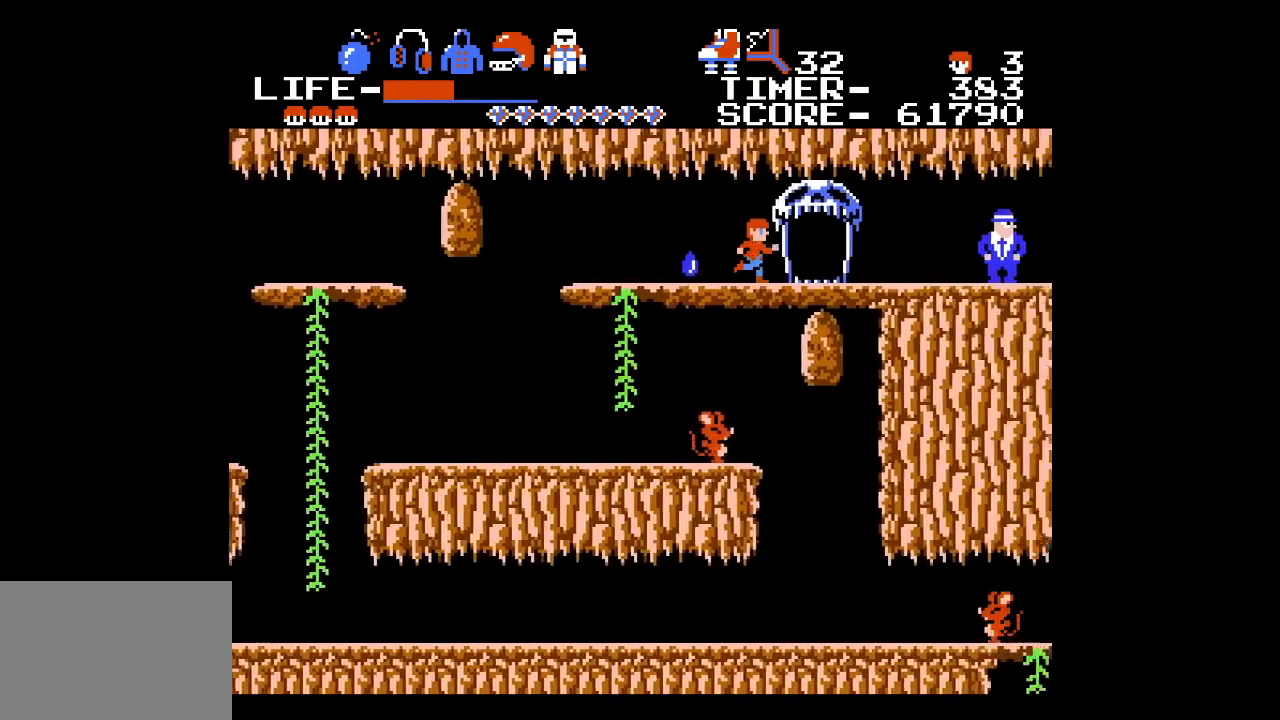
{"buttons": ["DPAD_RIGHT"], "events": []}
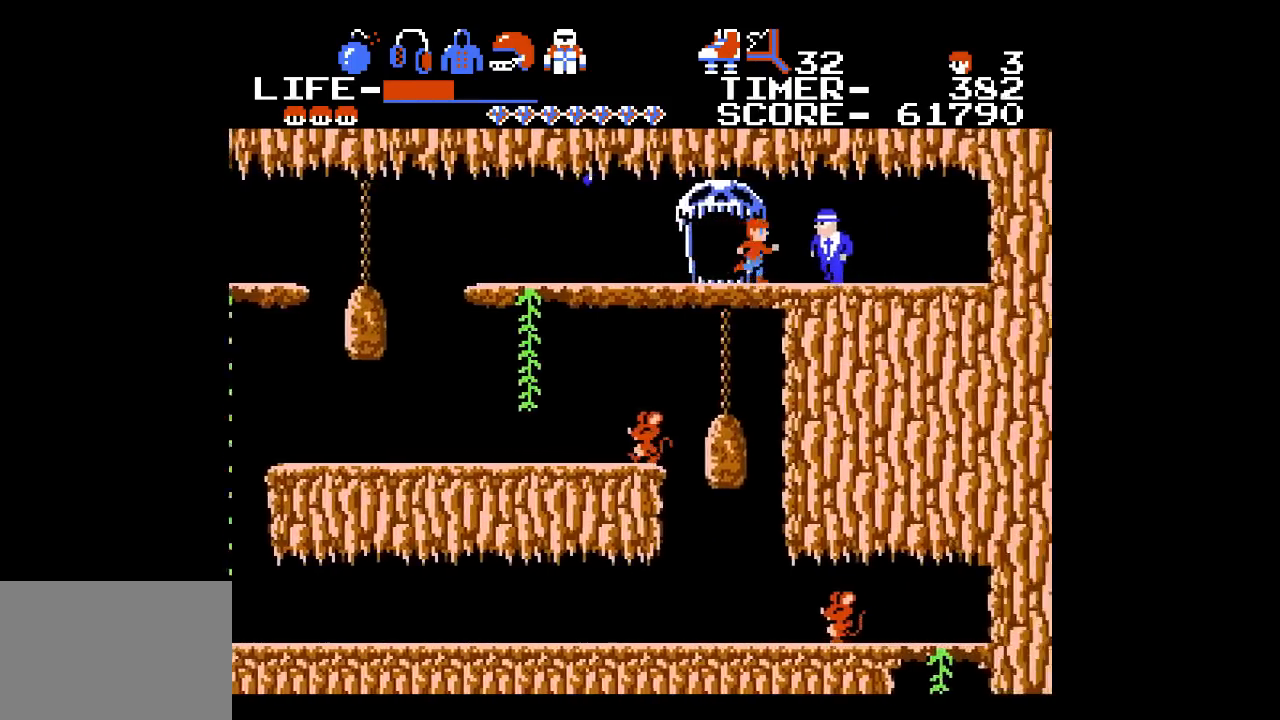
{"buttons": ["DPAD_RIGHT"], "events": [[50, "X", "down"], [117, "X", "up"]]}
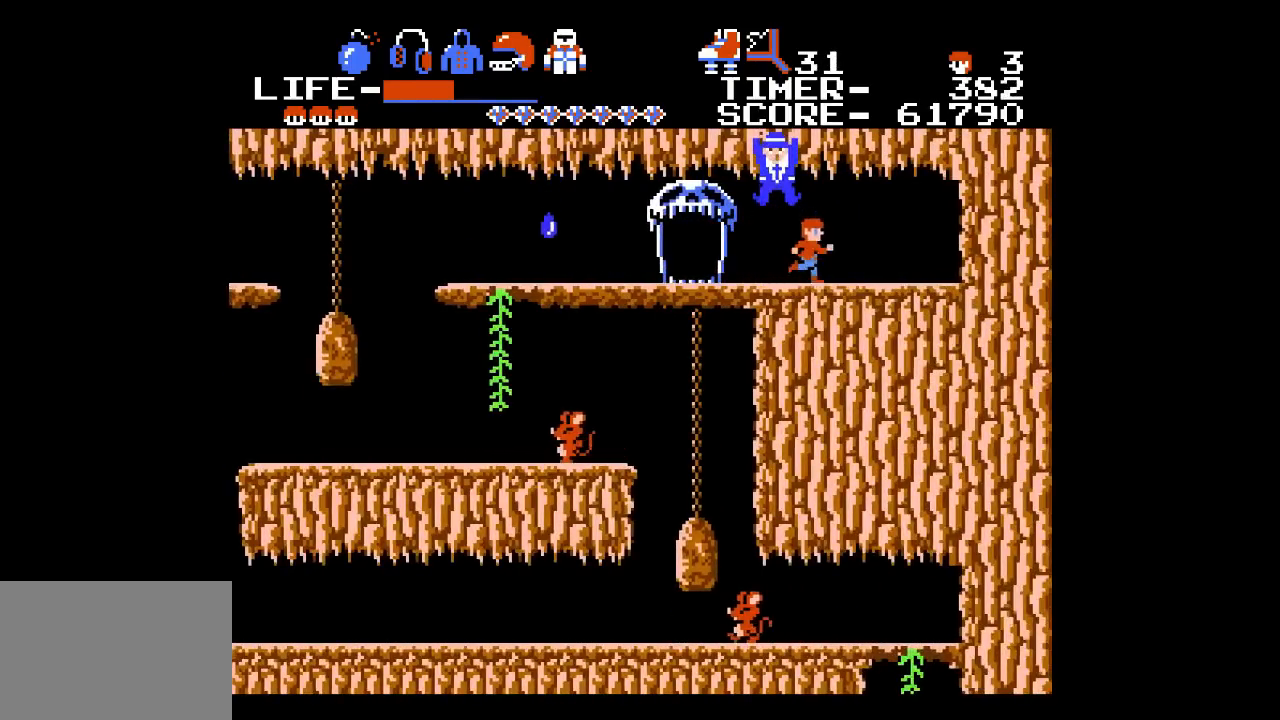
{"buttons": ["DPAD_LEFT"], "events": [[50, "DPAD_RIGHT", "up"], [183, "DPAD_LEFT", "down"]]}
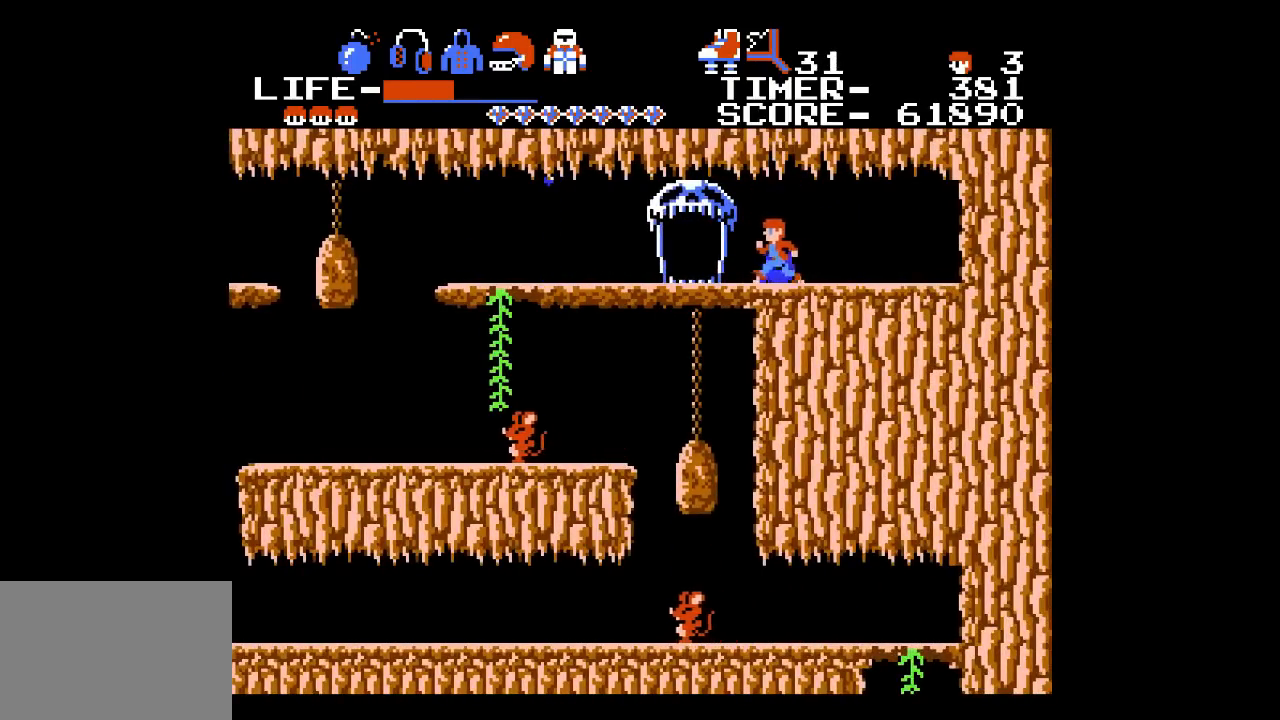
{"buttons": [], "events": [[367, "DPAD_LEFT", "up"]]}
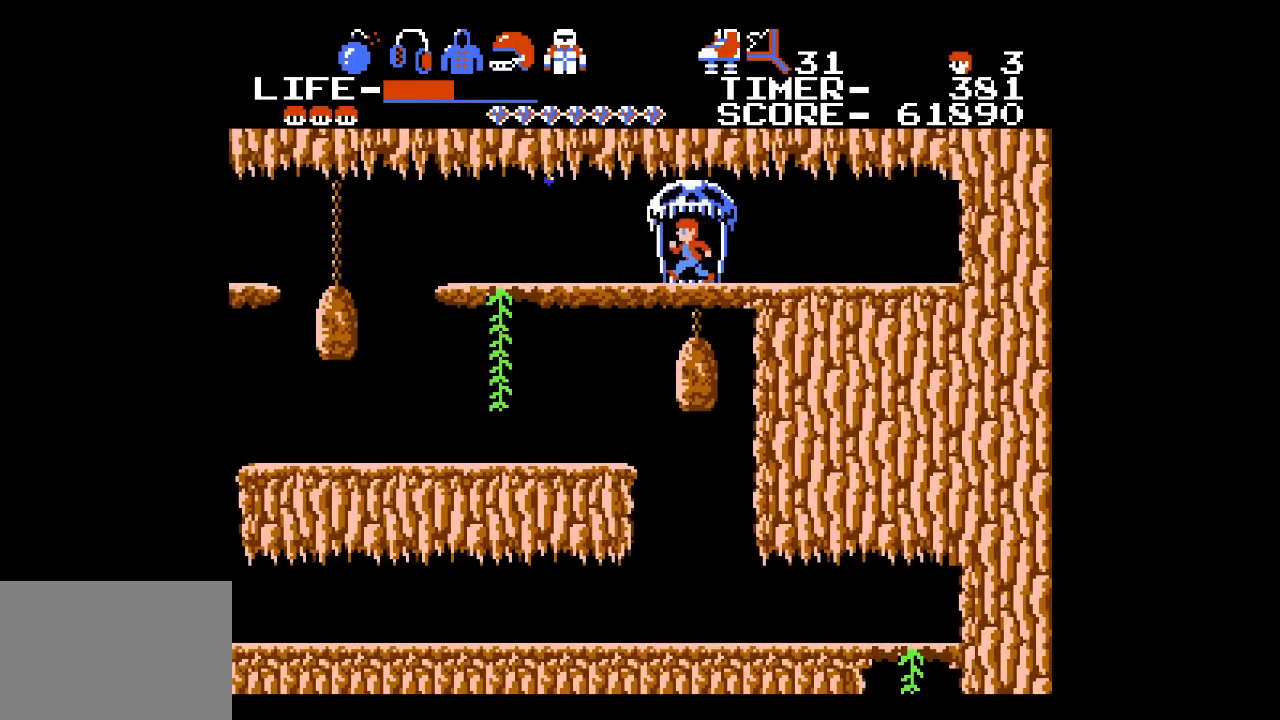
{"buttons": [], "events": []}
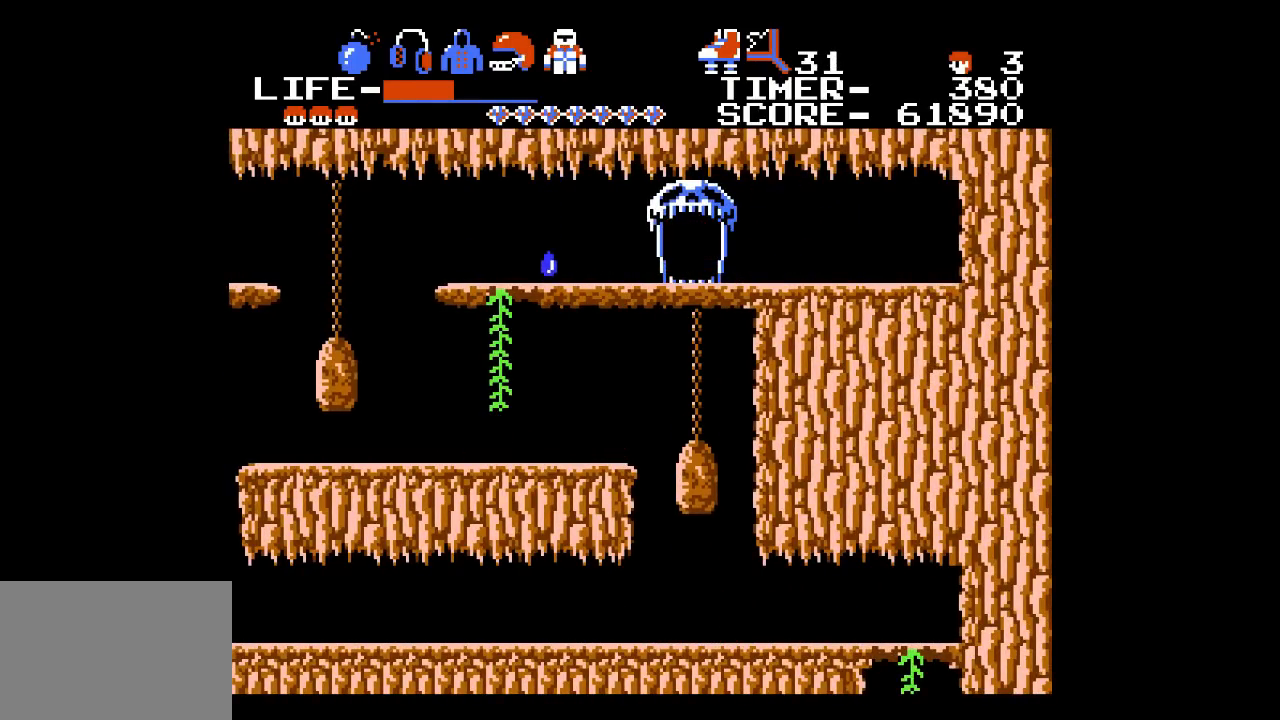
{"buttons": [], "events": []}
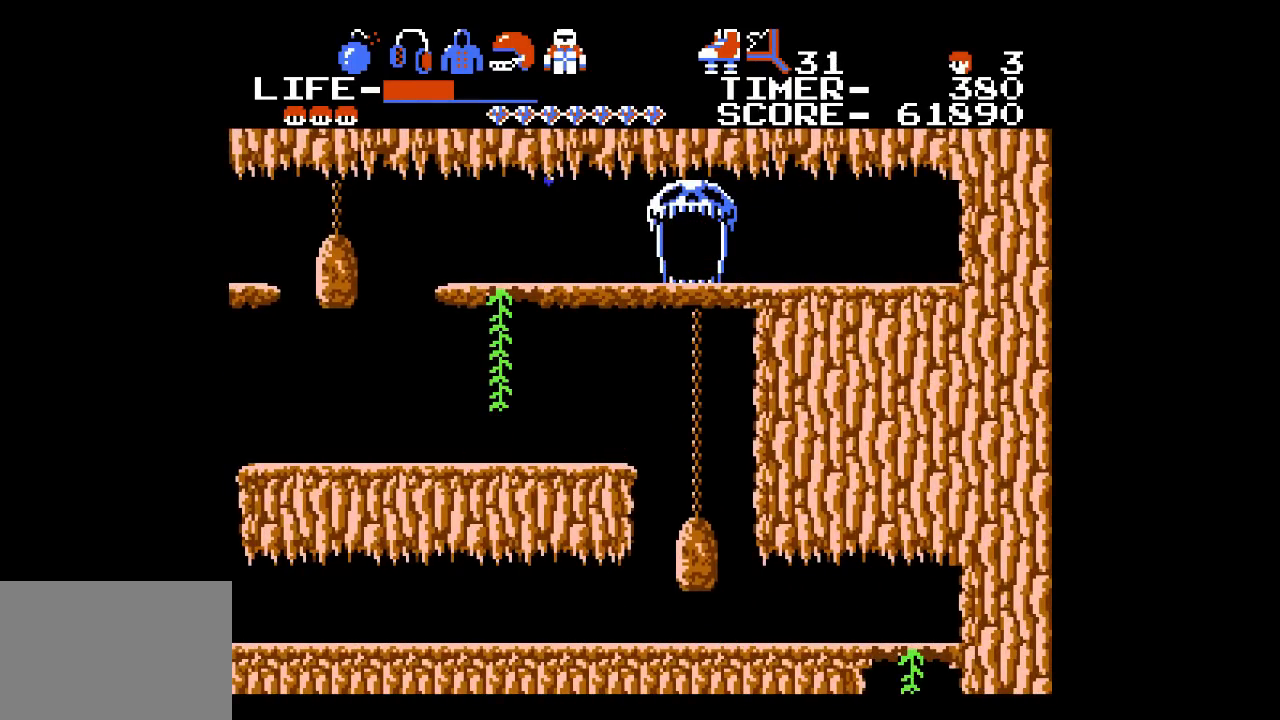
{"buttons": [], "events": []}
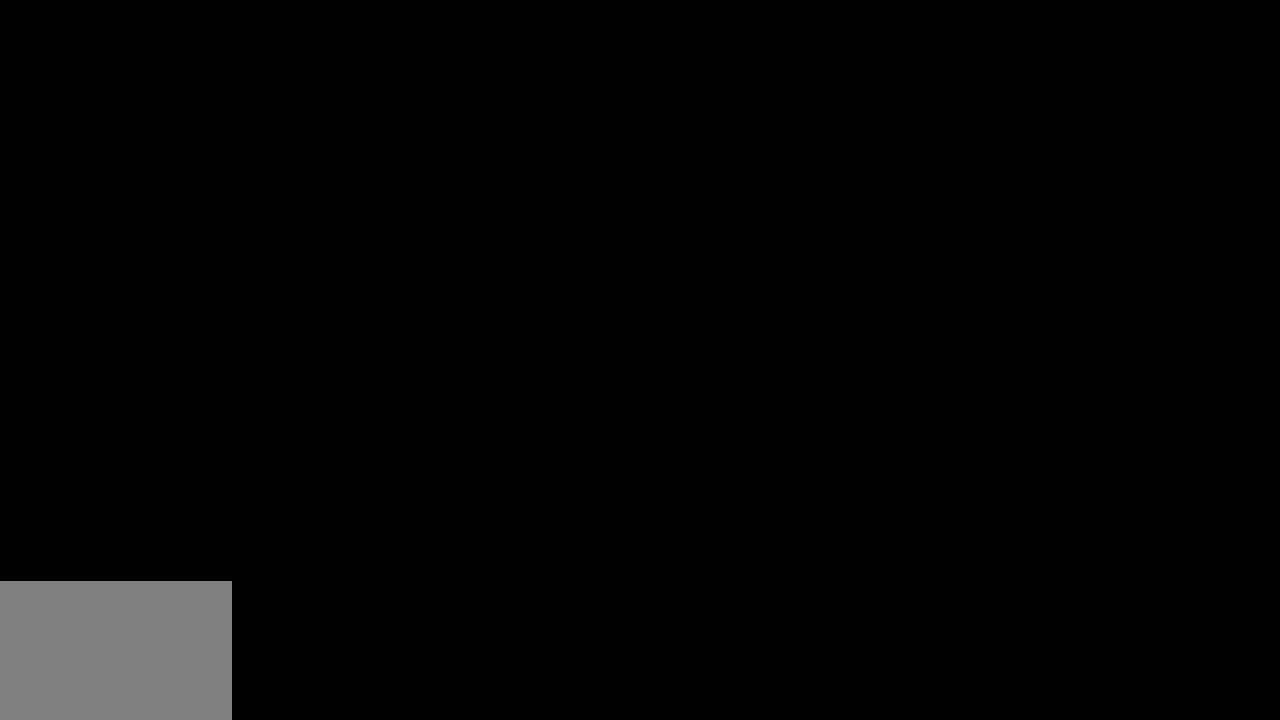
{"buttons": ["DPAD_RIGHT"], "events": [[417, "DPAD_RIGHT", "down"]]}
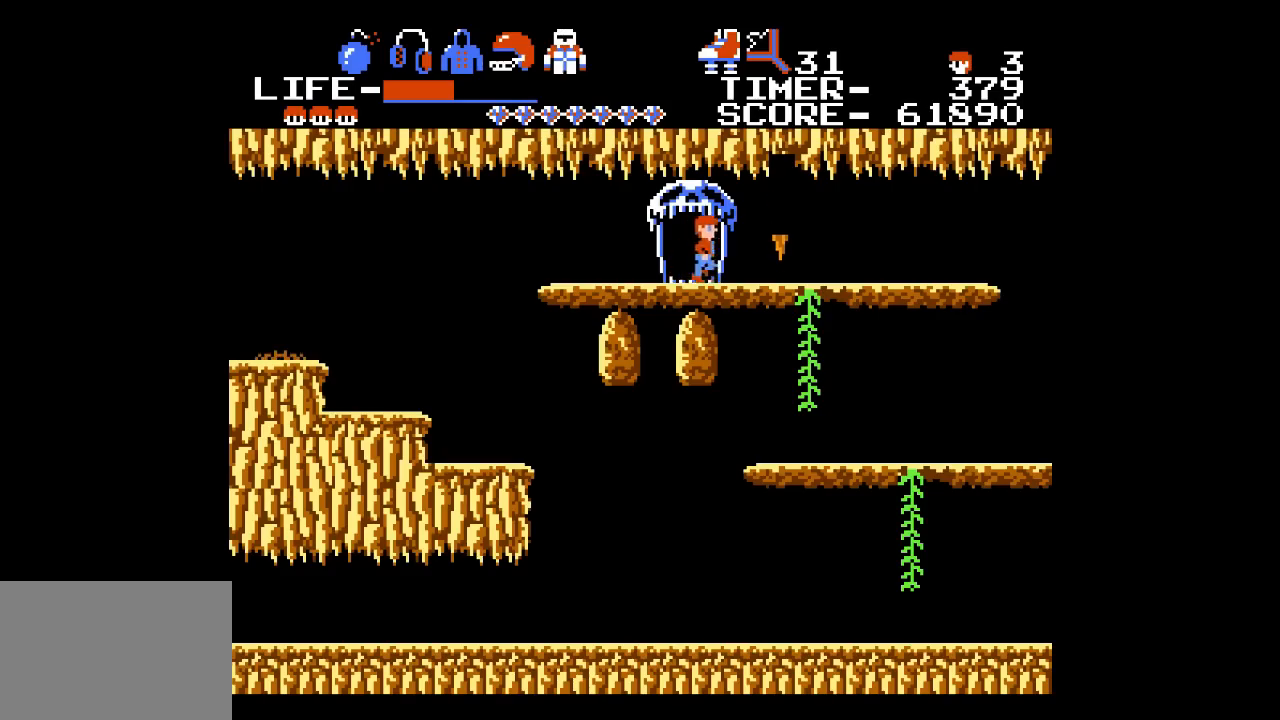
{"buttons": ["DPAD_RIGHT"], "events": []}
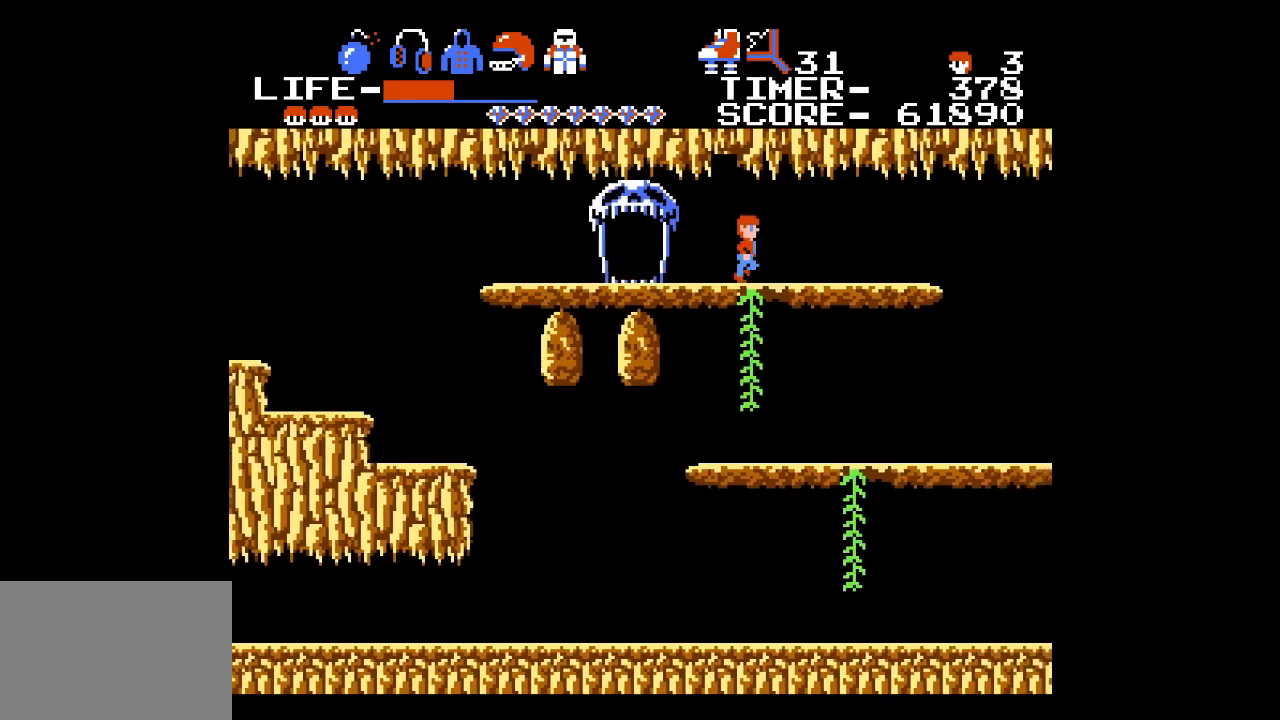
{"buttons": ["DPAD_RIGHT"], "events": []}
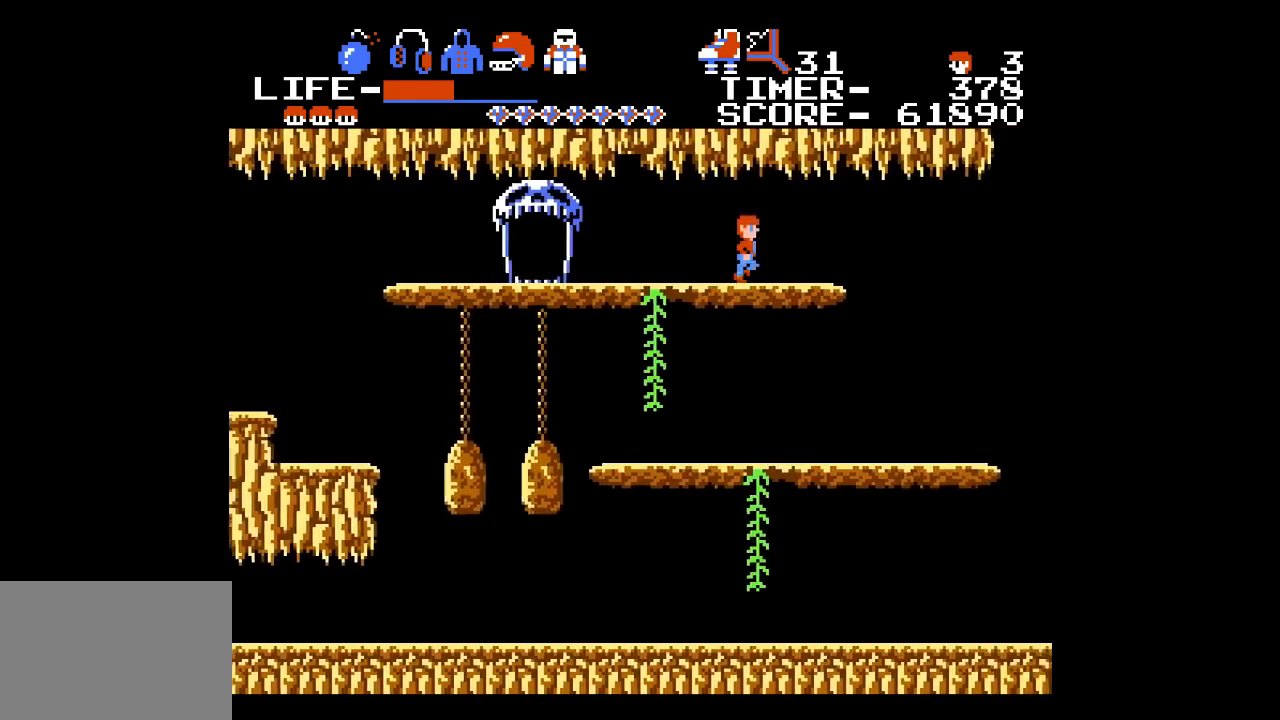
{"buttons": ["DPAD_RIGHT"], "events": []}
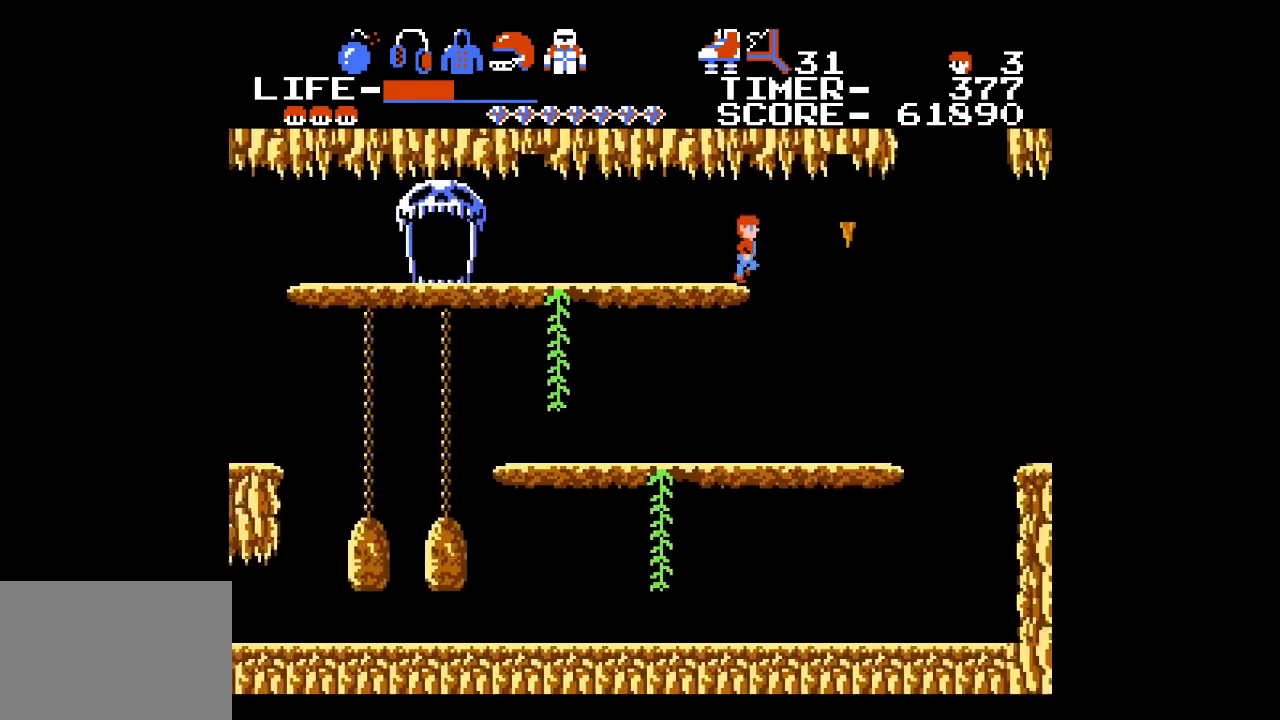
{"buttons": [], "events": [[267, "DPAD_RIGHT", "up"]]}
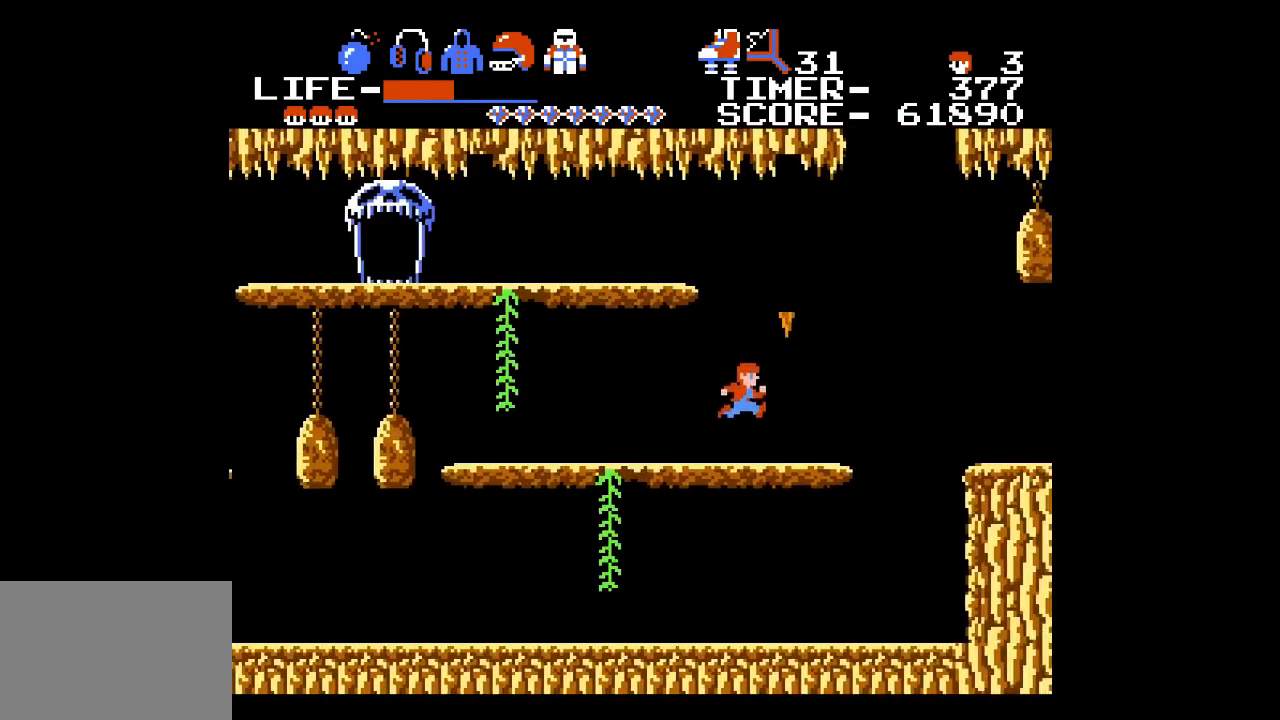
{"buttons": ["DPAD_RIGHT"], "events": [[333, "DPAD_RIGHT", "down"]]}
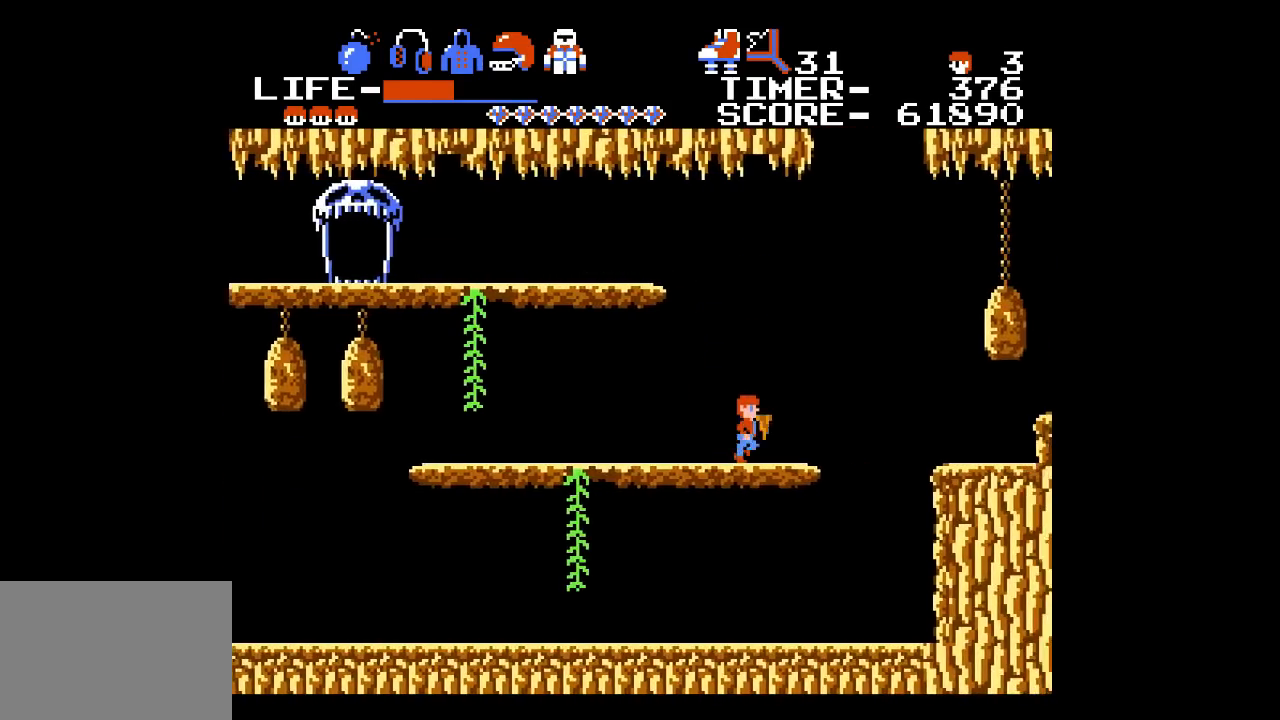
{"buttons": ["A", "DPAD_RIGHT"], "events": [[50, "DPAD_RIGHT", "up"], [267, "DPAD_RIGHT", "down"], [417, "A", "down"]]}
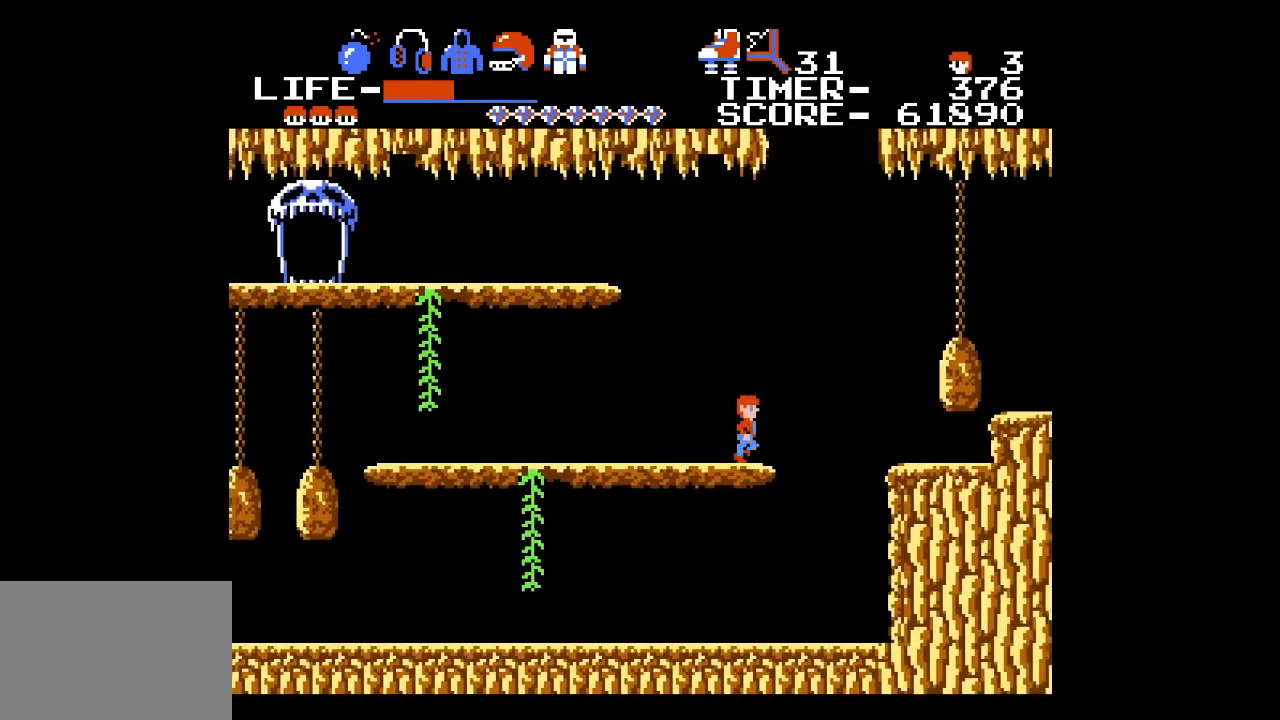
{"buttons": ["DPAD_RIGHT"], "events": [[300, "A", "up"]]}
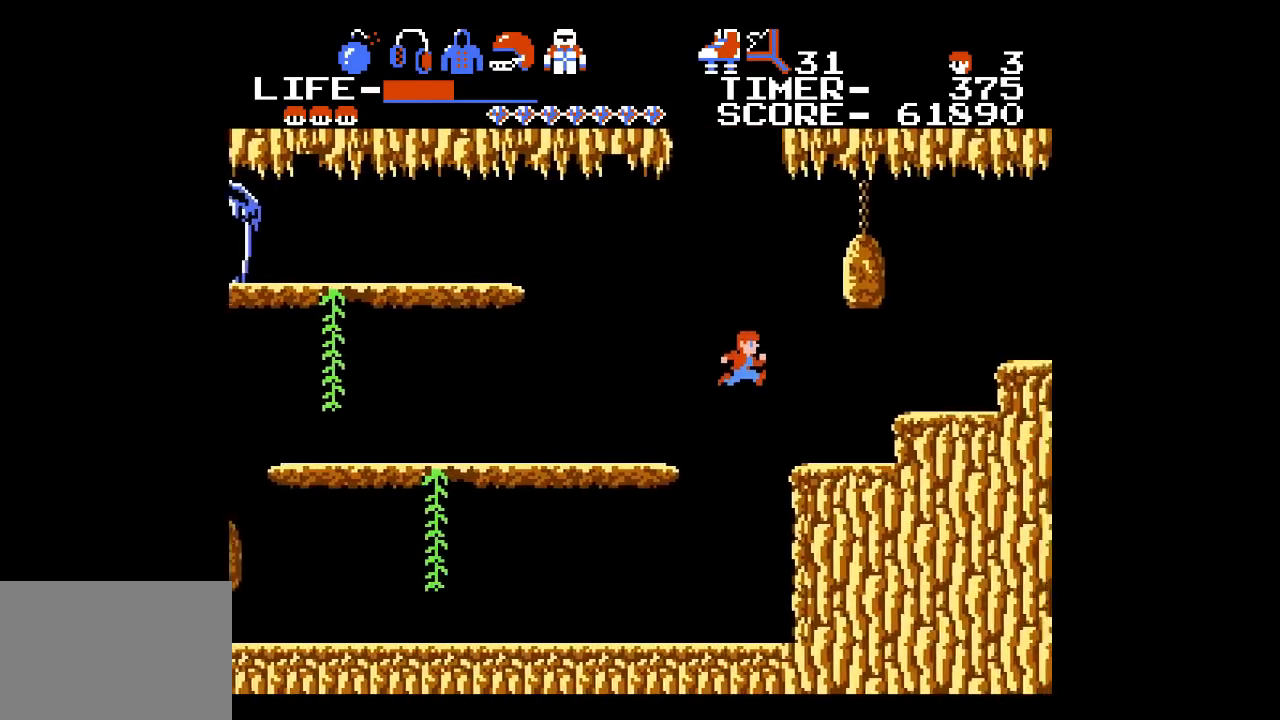
{"buttons": ["DPAD_RIGHT"], "events": [[233, "A", "down"], [483, "A", "up"]]}
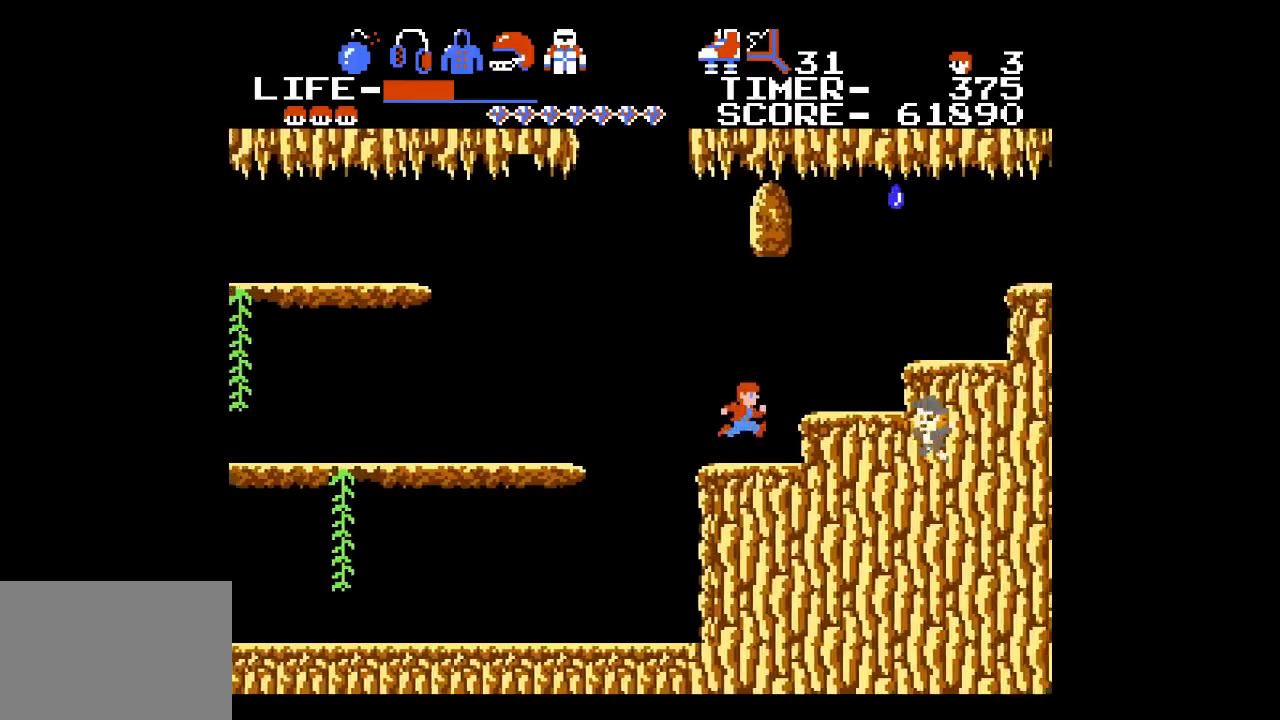
{"buttons": [], "events": [[483, "DPAD_RIGHT", "up"]]}
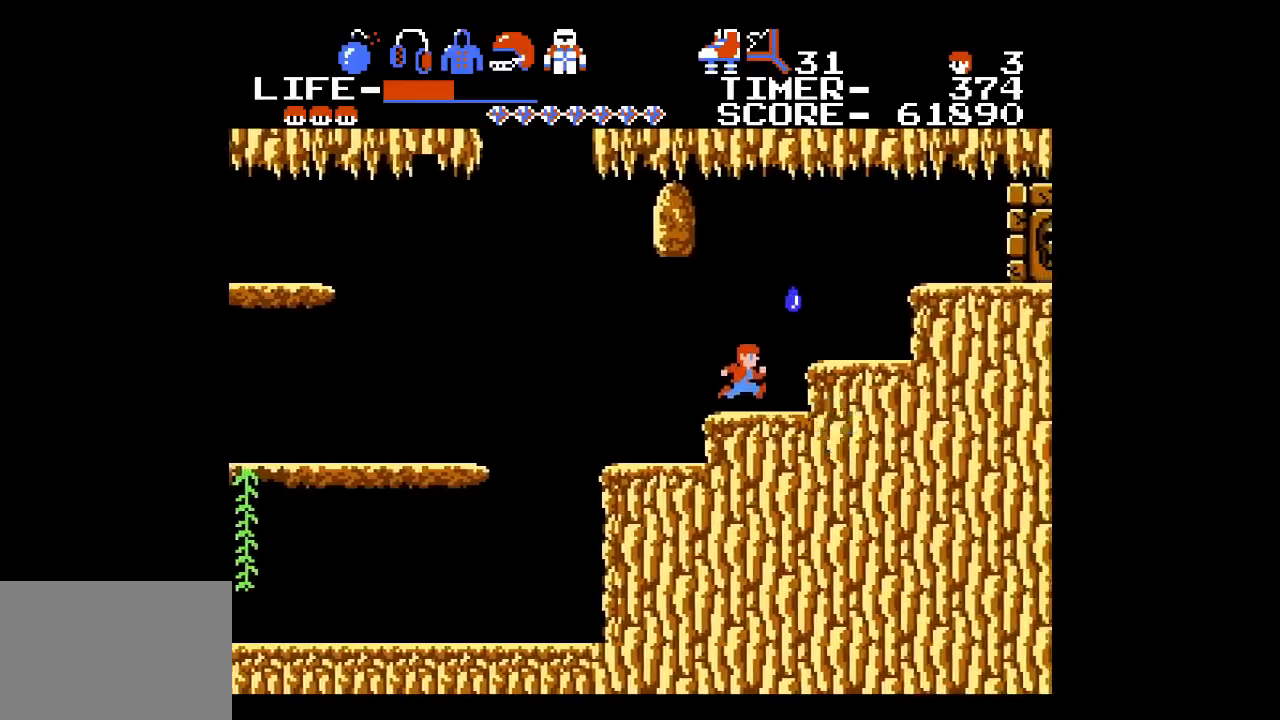
{"buttons": ["DPAD_RIGHT"], "events": [[17, "DPAD_RIGHT", "down"], [83, "A", "down"], [133, "A", "up"], [200, "A", "down"], [300, "A", "up"], [350, "A", "down"], [417, "A", "up"]]}
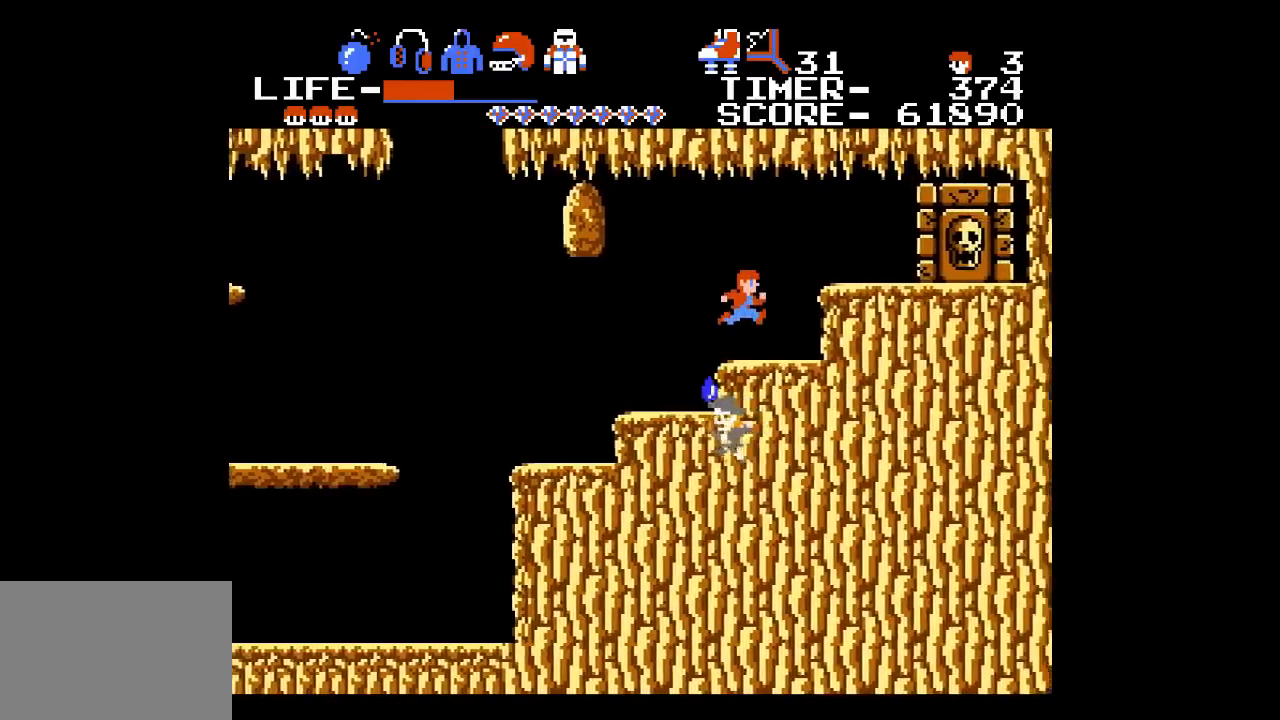
{"buttons": ["DPAD_RIGHT"], "events": [[167, "A", "down"], [200, "A", "up"], [250, "A", "down"], [350, "A", "up"], [417, "A", "down"], [500, "A", "up"]]}
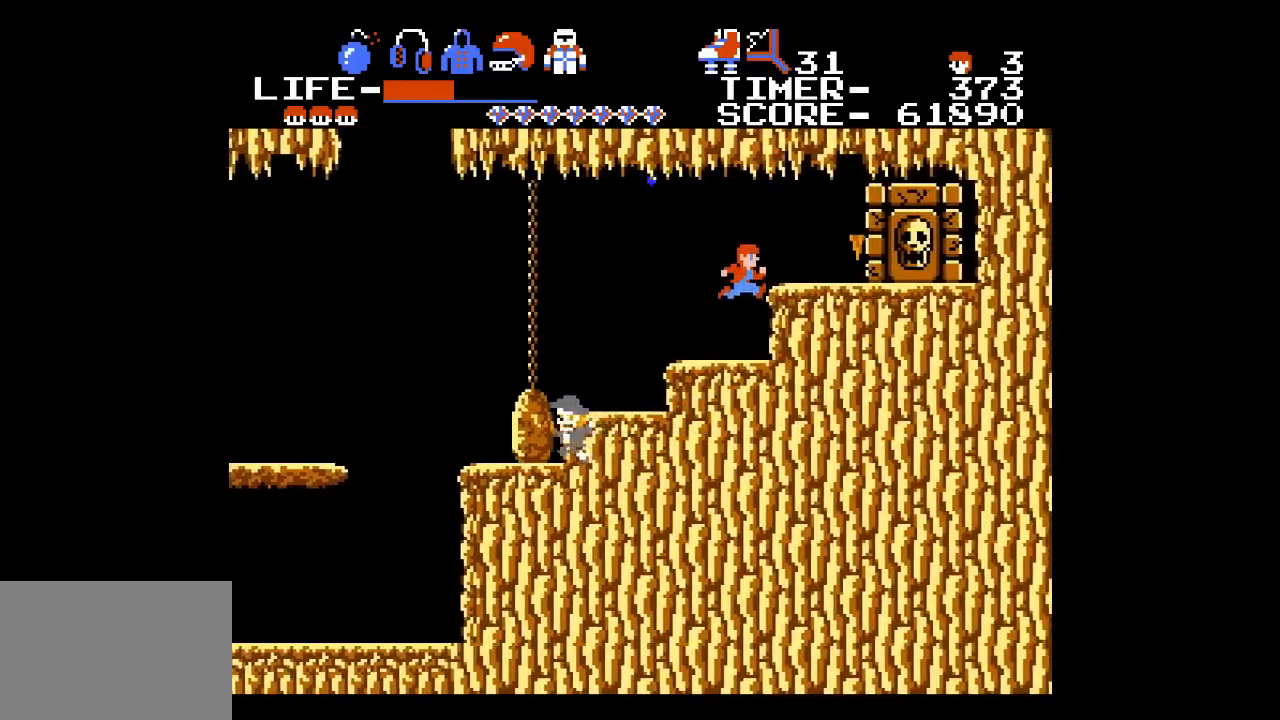
{"buttons": ["DPAD_RIGHT"], "events": [[67, "A", "down"], [233, "A", "up"]]}
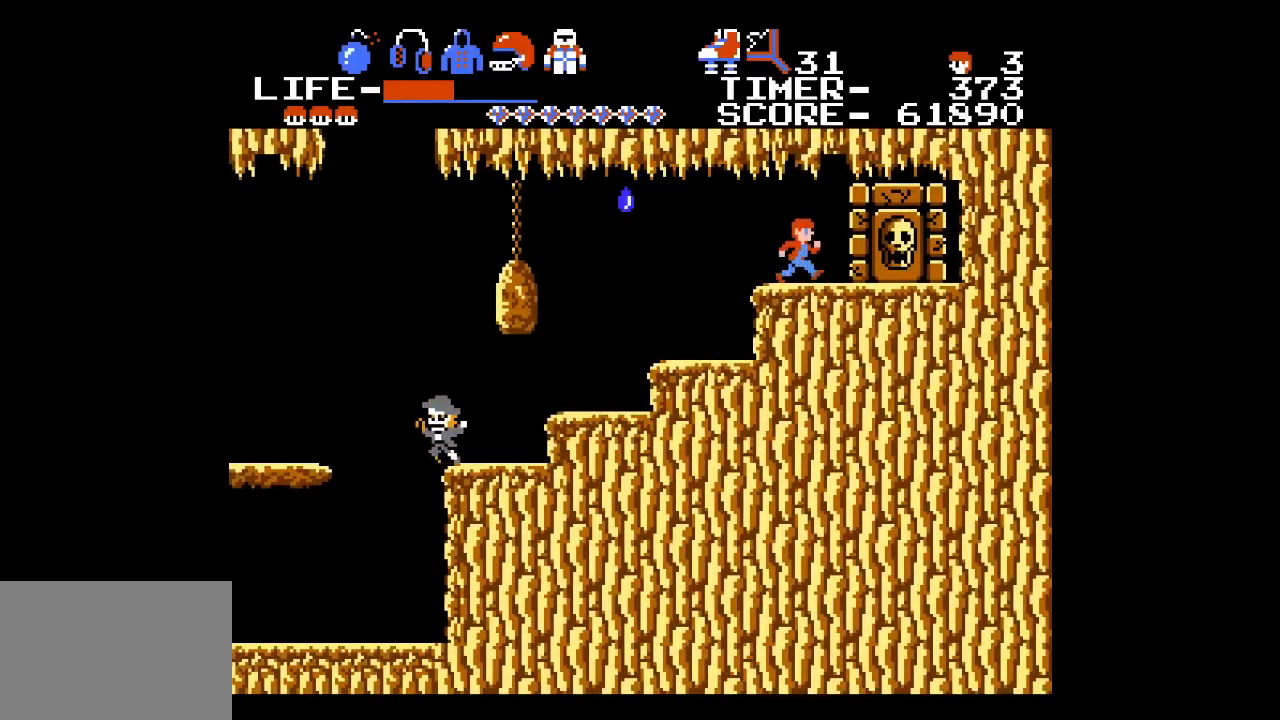
{"buttons": ["DPAD_DOWN", "DPAD_RIGHT"], "events": [[417, "DPAD_DOWN", "down"]]}